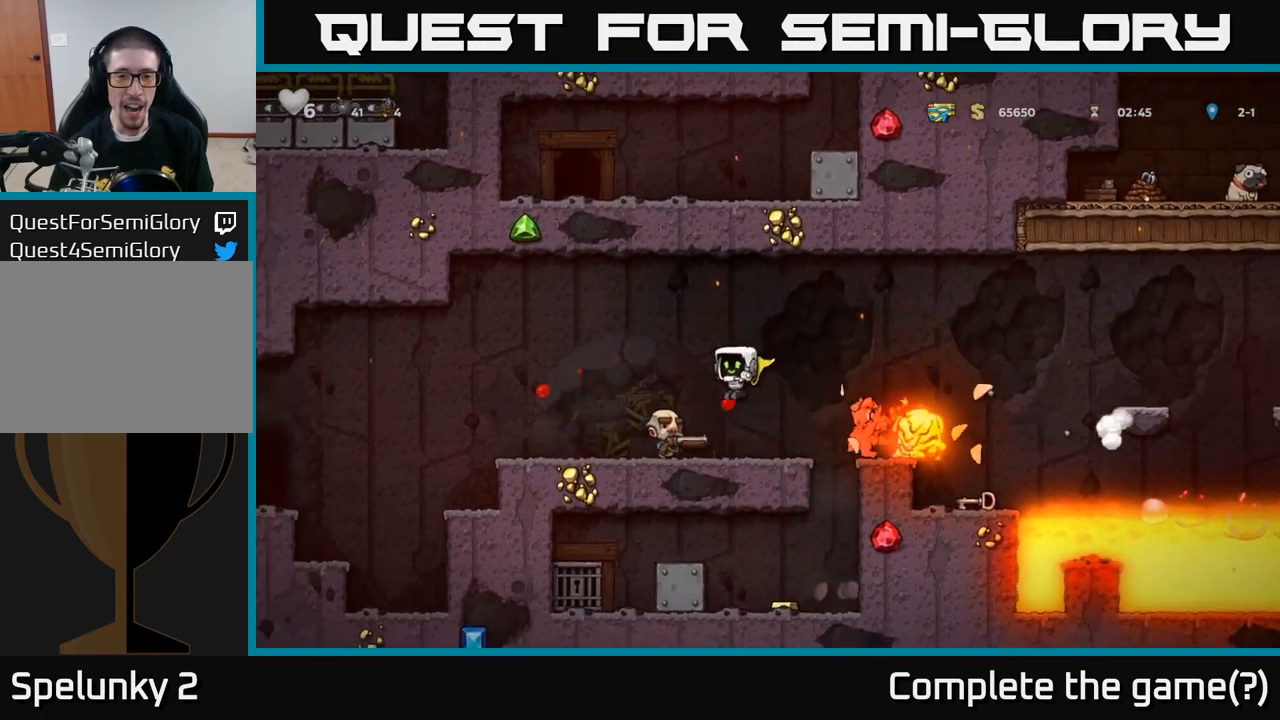
Gameplay with a controller (Xbox layout); each line is a JSON object with the inputs held at the frame after it (dt_ms = milliseconds from this image to that frame). "events" lists button and stick changes between this image and that frame as [ms after this image, input, new state], when the widget could be followed in between. Not read: right_stick.
{"dt_ms": 500, "buttons": ["A"], "left_stick": "up-left", "events": [[17, "A", "up"], [67, "A", "down"], [150, "A", "up"], [167, "left_stick", "center"], [233, "left_stick", "right"], [283, "left_stick", "up-left"], [483, "A", "down"]]}
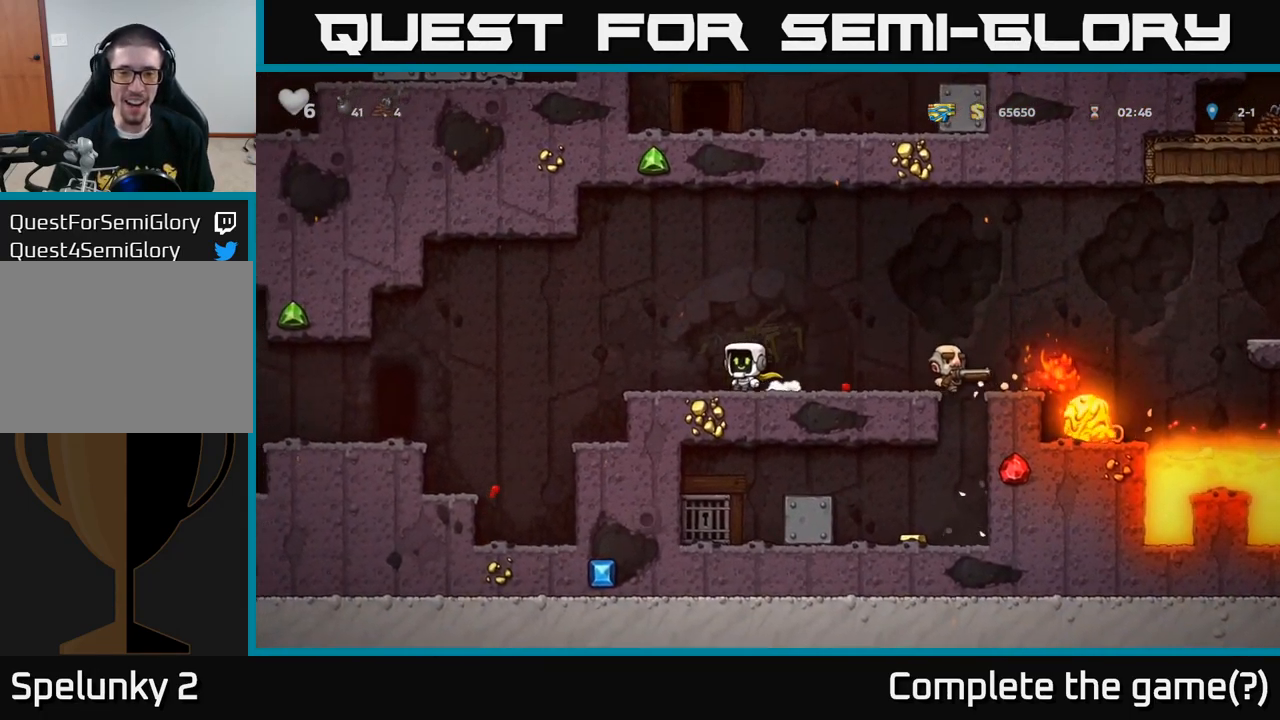
{"dt_ms": 500, "buttons": [], "left_stick": "right", "events": [[283, "A", "up"], [467, "left_stick", "right"]]}
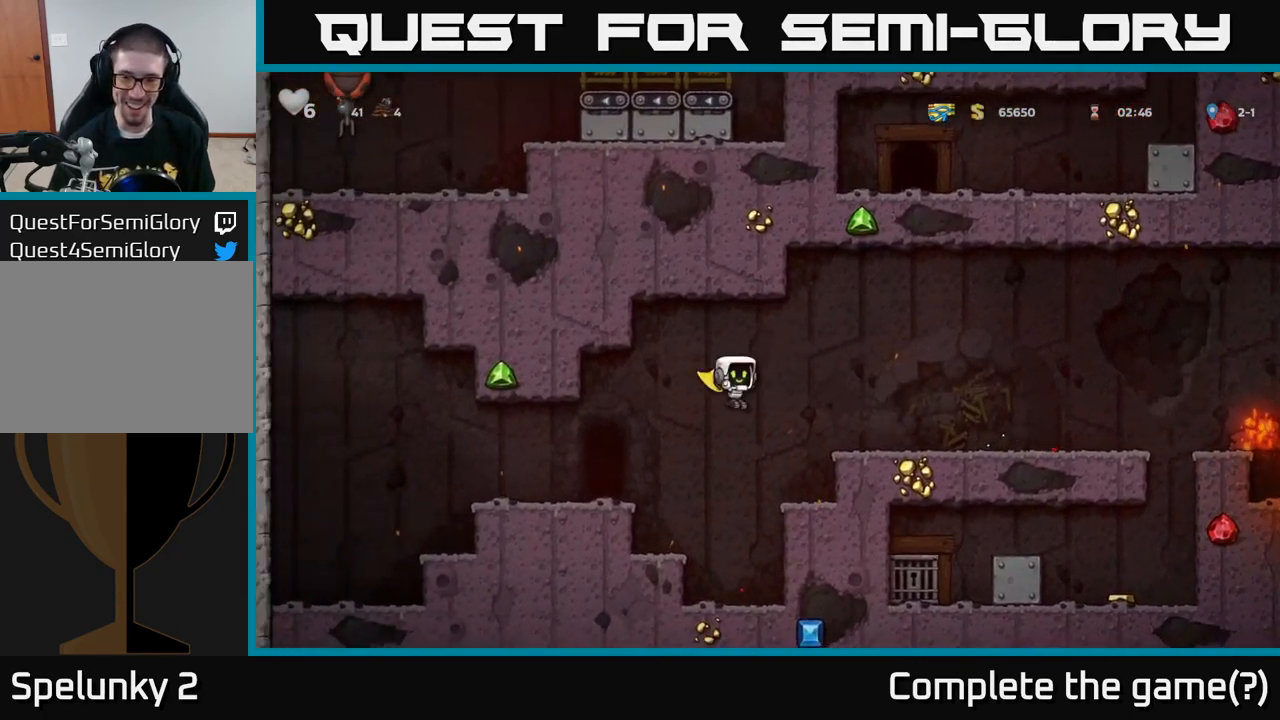
{"dt_ms": 500, "buttons": [], "left_stick": "center", "events": [[334, "left_stick", "center"]]}
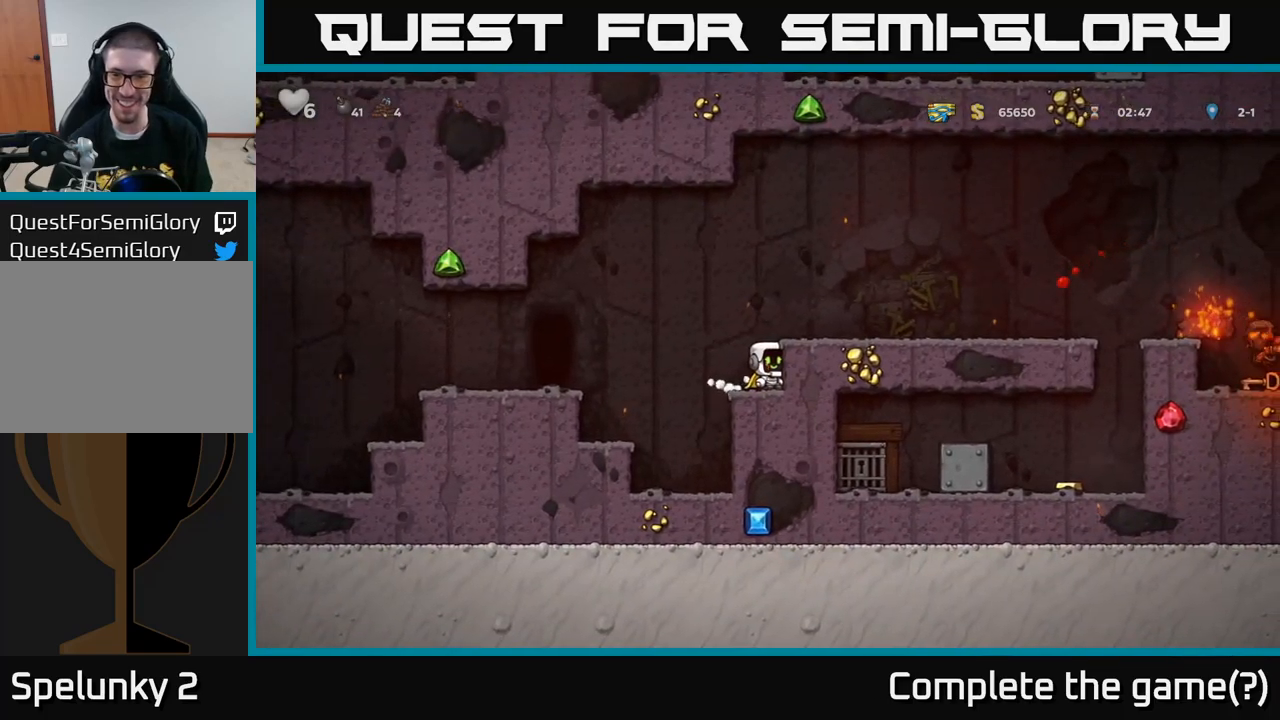
{"dt_ms": 500, "buttons": [], "left_stick": "left", "events": [[134, "A", "down"], [250, "left_stick", "right"], [284, "A", "up"], [450, "left_stick", "left"]]}
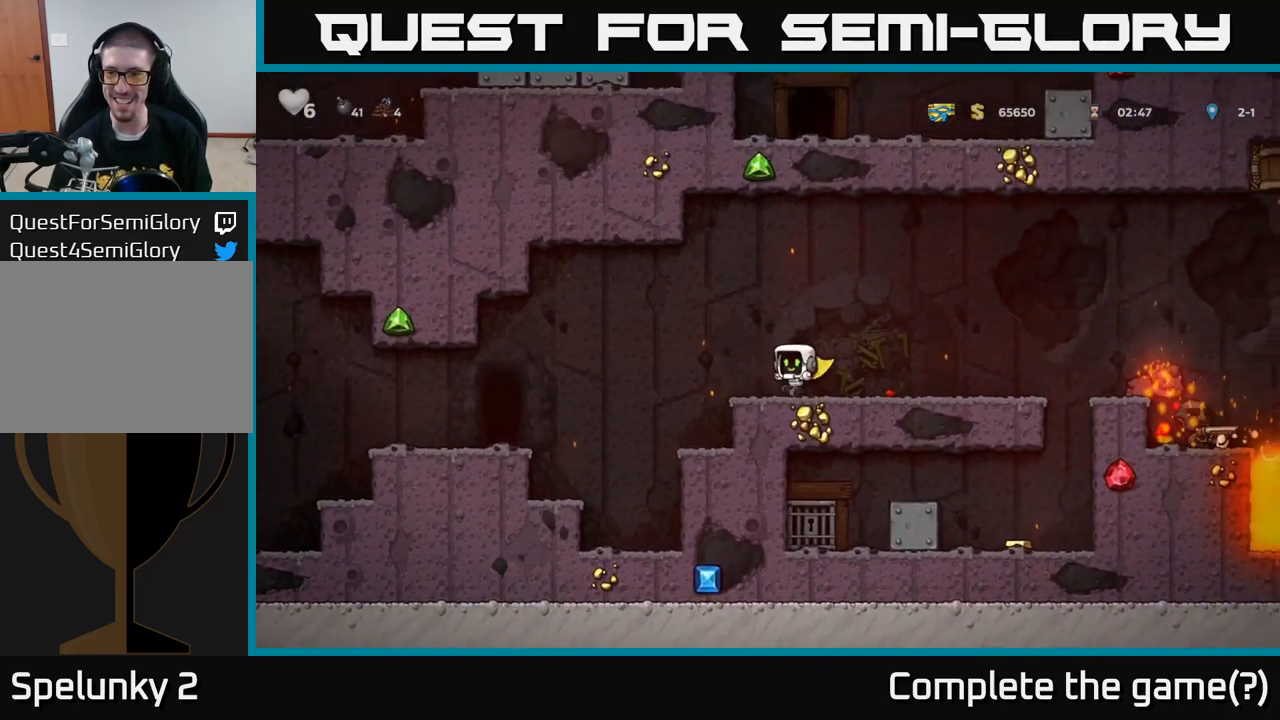
{"dt_ms": 500, "buttons": [], "left_stick": "center", "events": [[84, "left_stick", "center"], [167, "left_stick", "right"], [250, "left_stick", "center"]]}
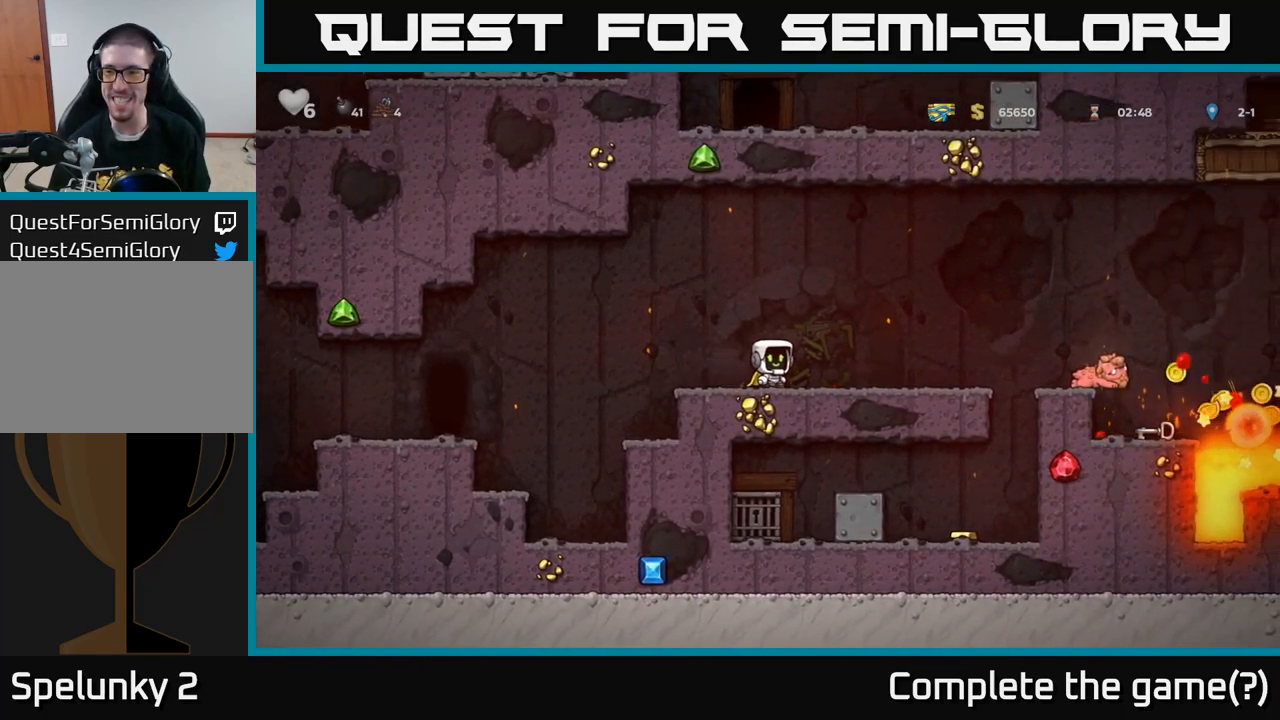
{"dt_ms": 500, "buttons": [], "left_stick": "center", "events": [[184, "left_stick", "right"], [317, "left_stick", "center"]]}
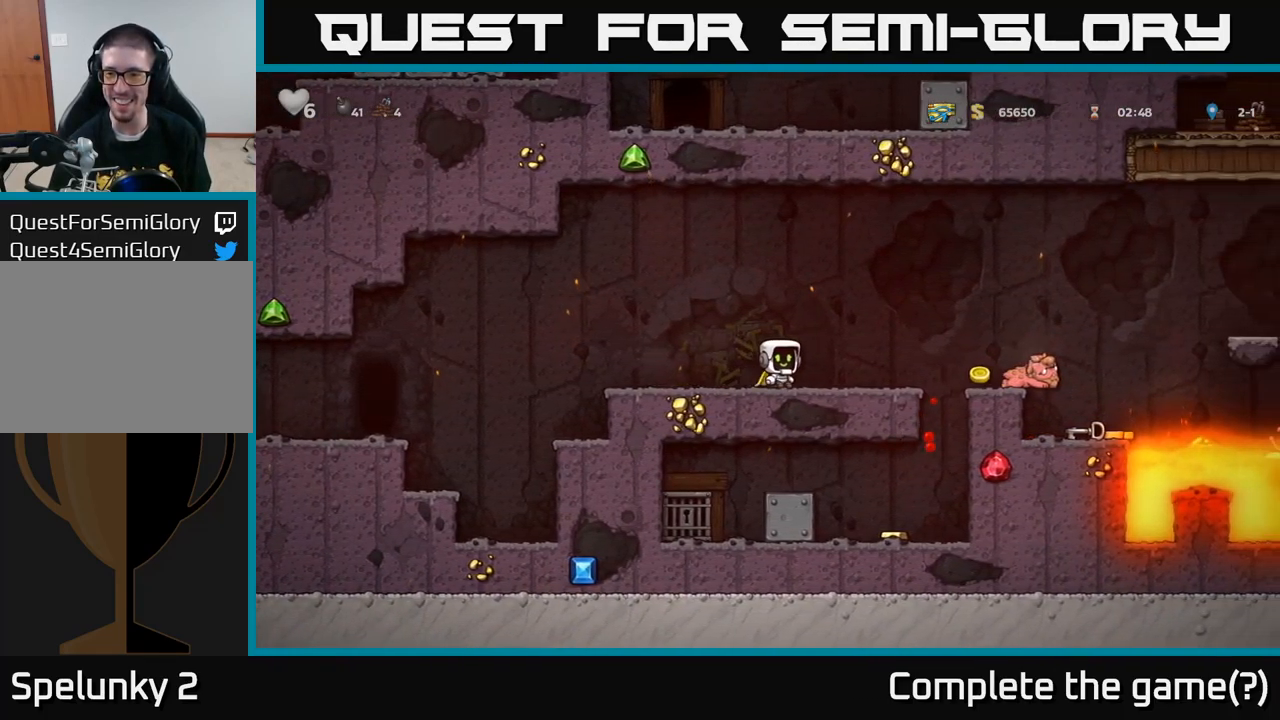
{"dt_ms": 1000, "buttons": [], "left_stick": "down"}
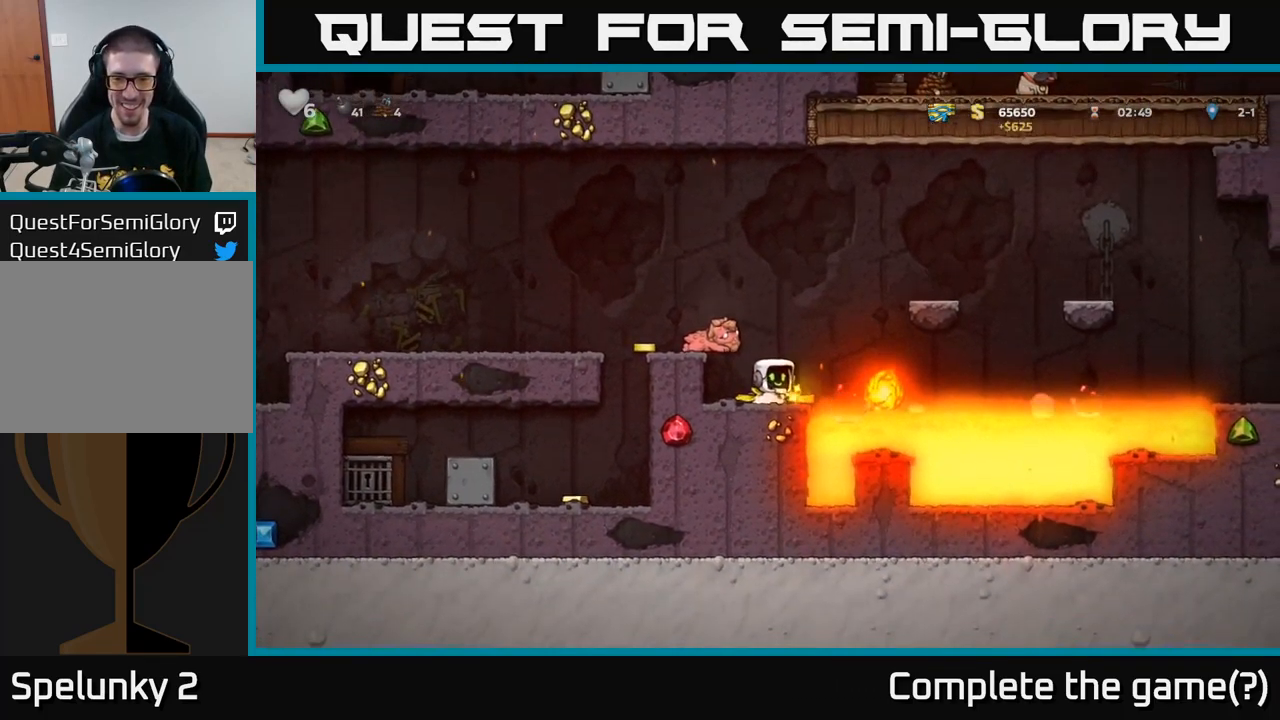
{"dt_ms": 500, "buttons": [], "left_stick": "right", "events": [[17, "X", "down"], [100, "A", "down"], [100, "left_stick", "left"], [117, "X", "up"], [334, "A", "up"], [484, "left_stick", "right"]]}
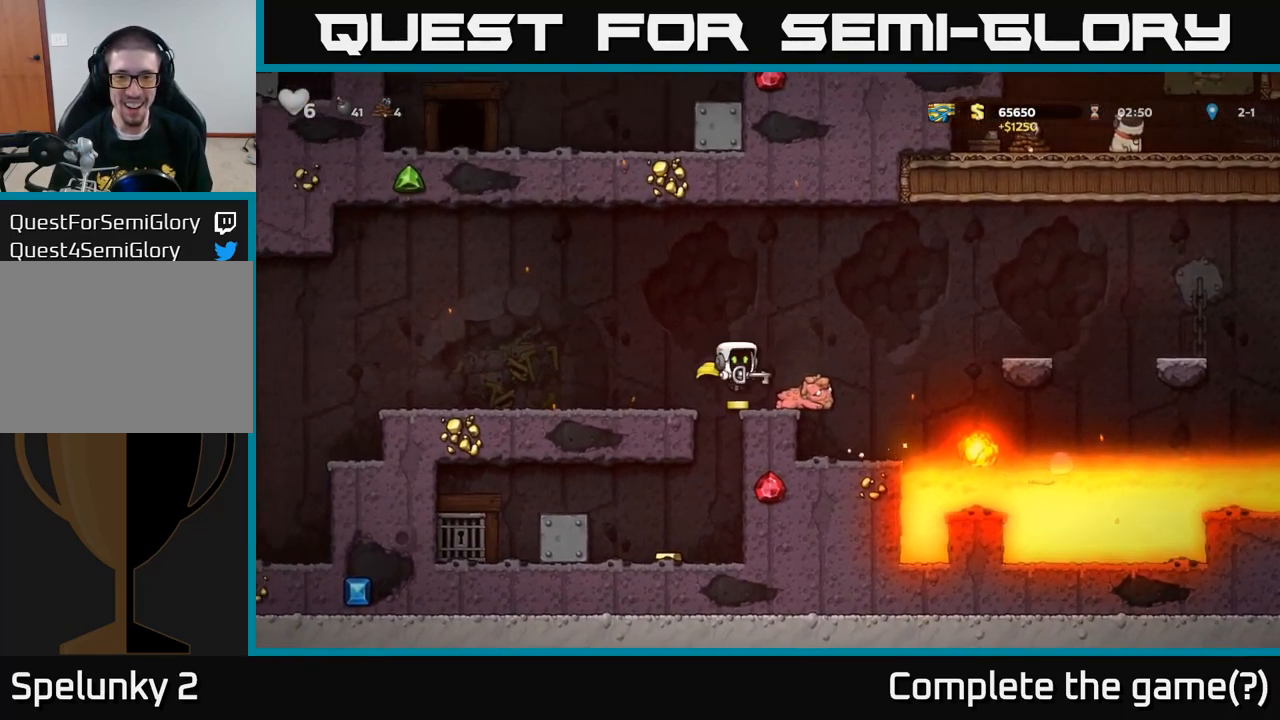
{"dt_ms": 500, "buttons": [], "left_stick": "center", "events": [[100, "left_stick", "left"], [250, "left_stick", "center"]]}
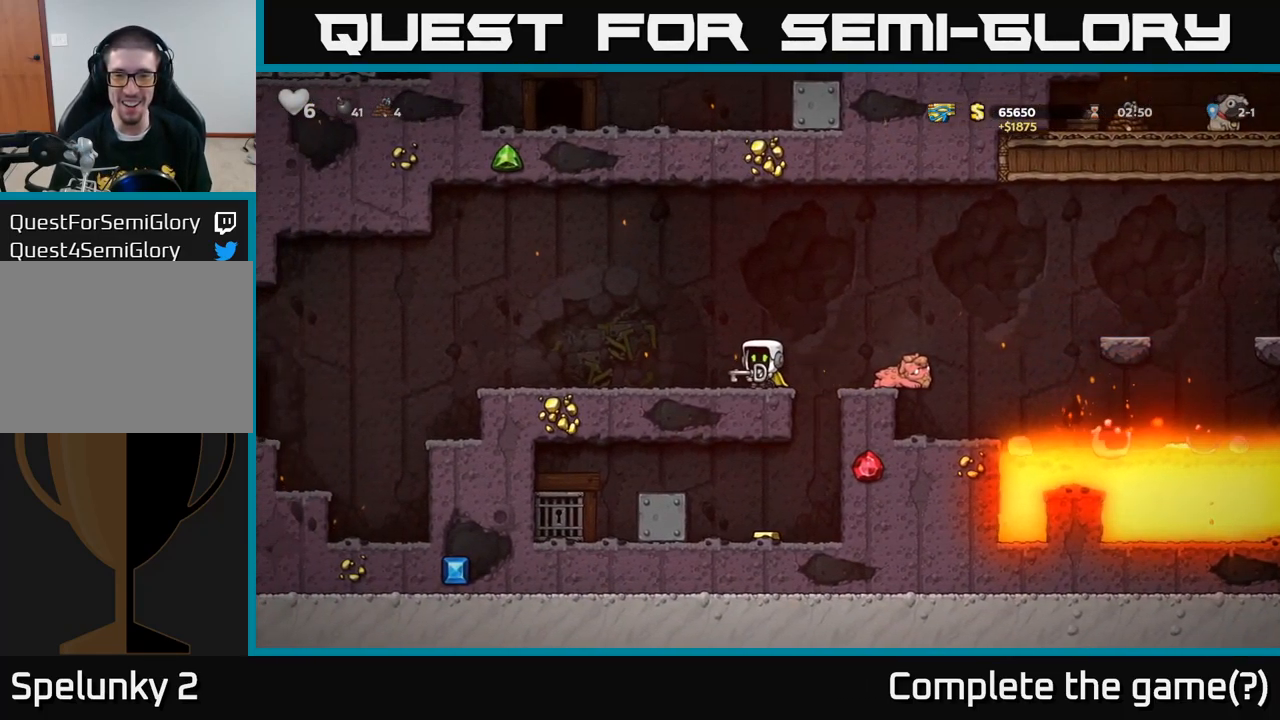
{"dt_ms": 500, "buttons": [], "left_stick": "center", "events": [[34, "left_stick", "right"], [134, "left_stick", "center"], [300, "left_stick", "left"], [384, "left_stick", "center"]]}
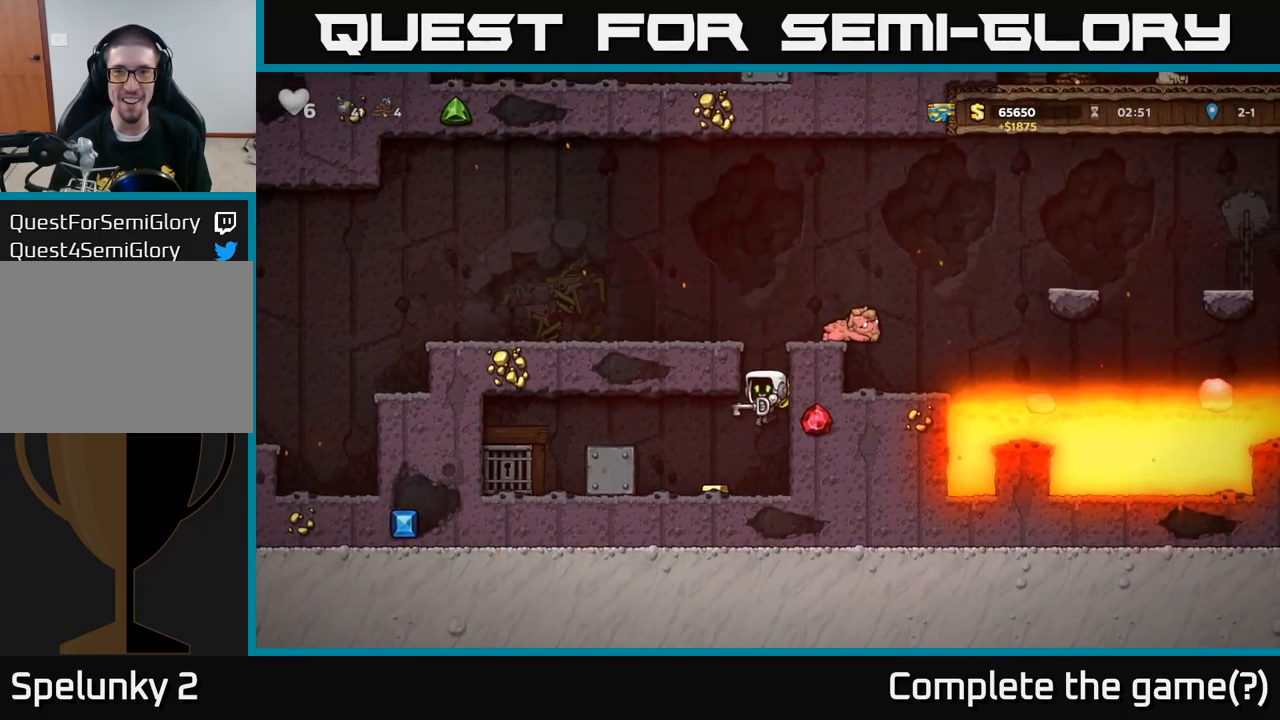
{"dt_ms": 500, "buttons": ["A"], "left_stick": "left"}
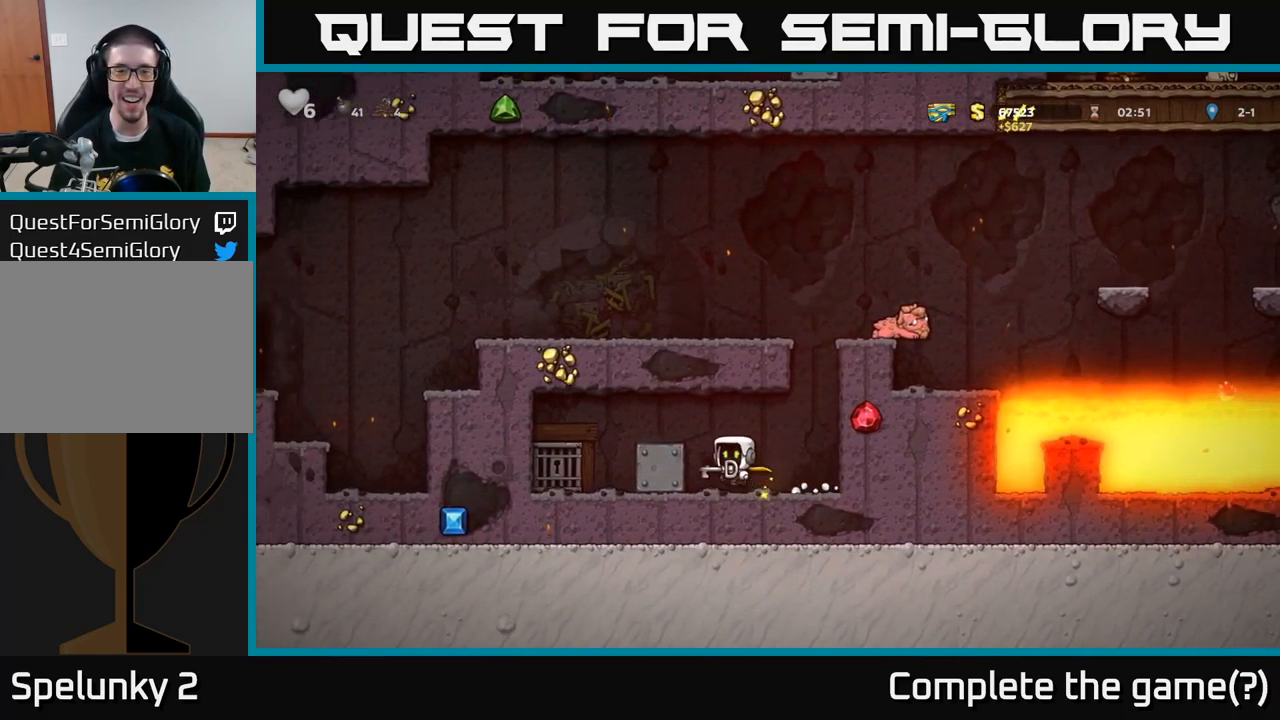
{"dt_ms": 501, "buttons": ["L2"], "left_stick": "center", "events": [[84, "A", "up"], [401, "left_stick", "center"], [484, "L2", "down"]]}
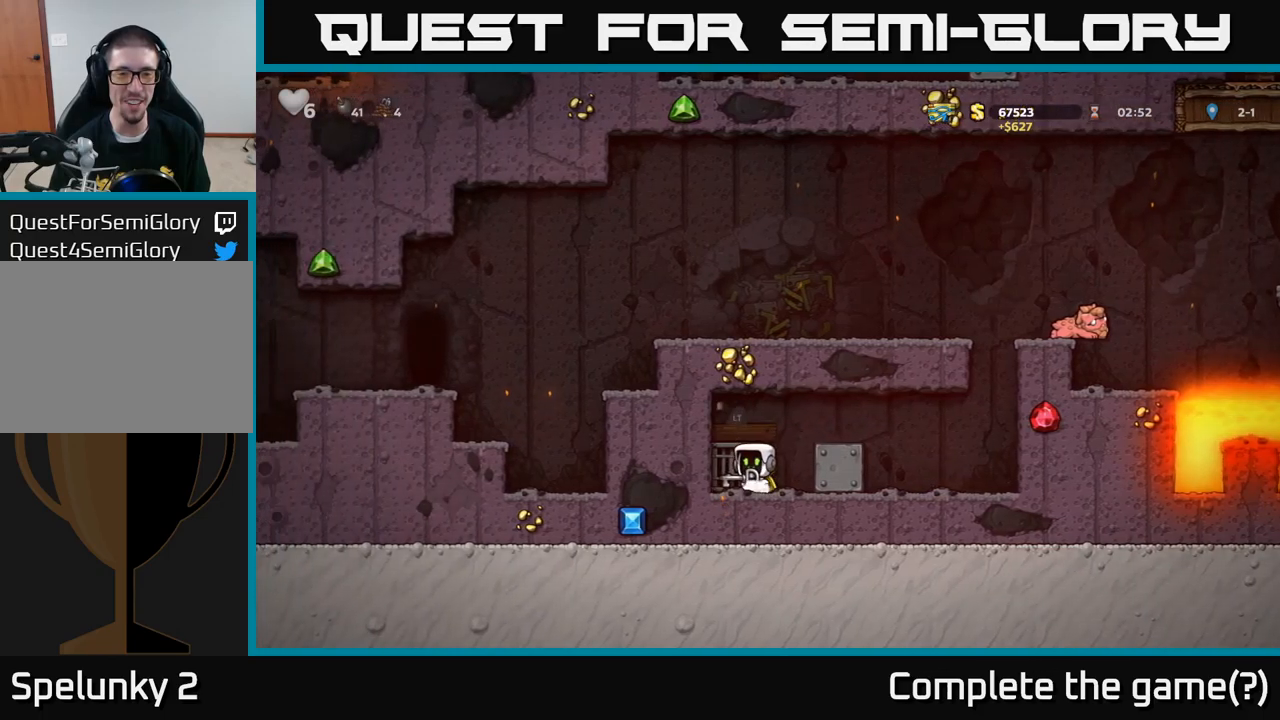
{"dt_ms": 500, "buttons": ["L2"], "left_stick": "center", "events": [[66, "L2", "up"], [133, "L2", "down"], [216, "L2", "up"], [283, "L2", "down"], [400, "L2", "up"], [466, "L2", "down"]]}
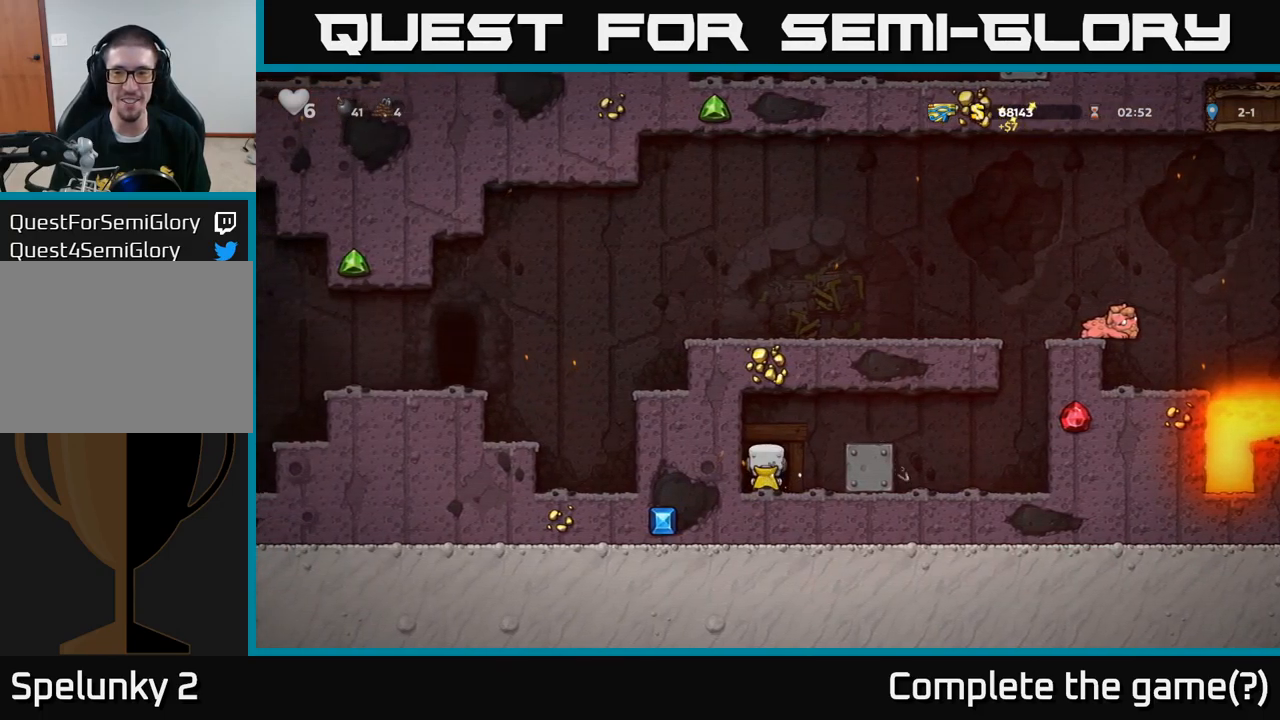
{"dt_ms": 500, "buttons": [], "left_stick": "center", "events": [[66, "L2", "up"]]}
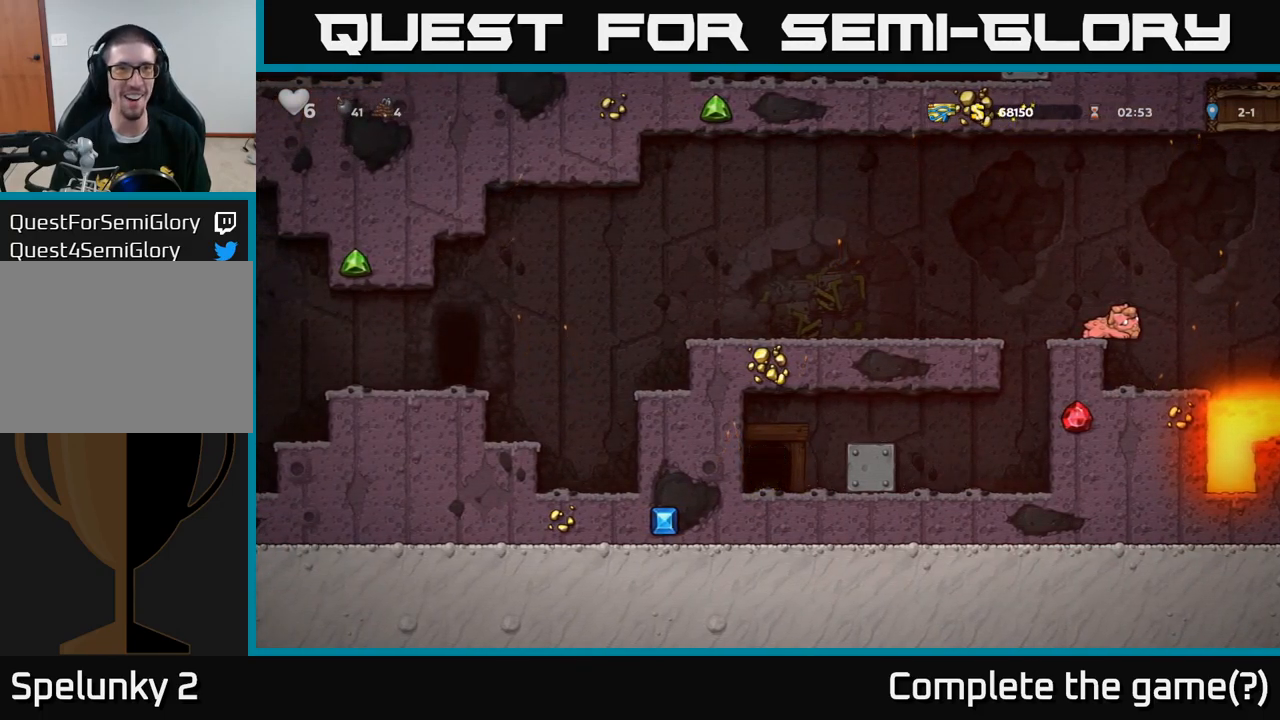
{"dt_ms": 500, "buttons": [], "left_stick": "center", "events": []}
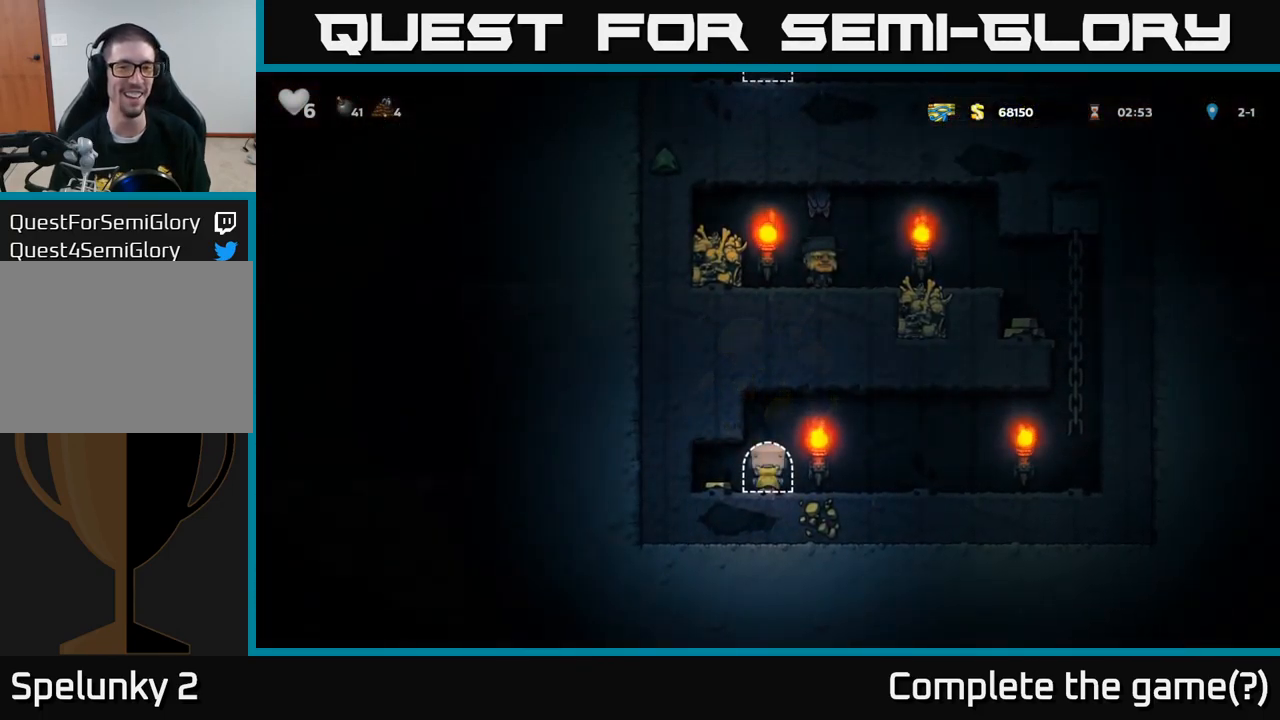
{"dt_ms": 1000, "buttons": [], "left_stick": "up"}
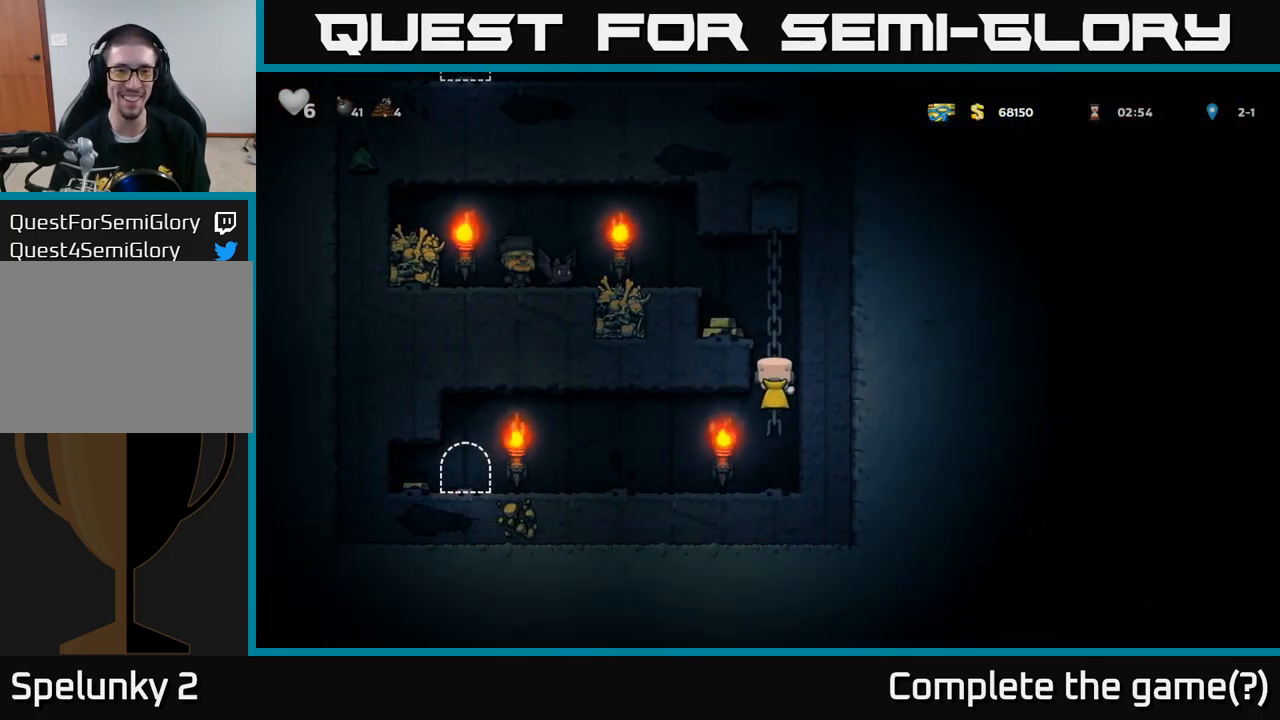
{"dt_ms": 500, "buttons": ["A"], "left_stick": "center", "events": [[383, "A", "down"], [383, "left_stick", "left"], [483, "left_stick", "center"]]}
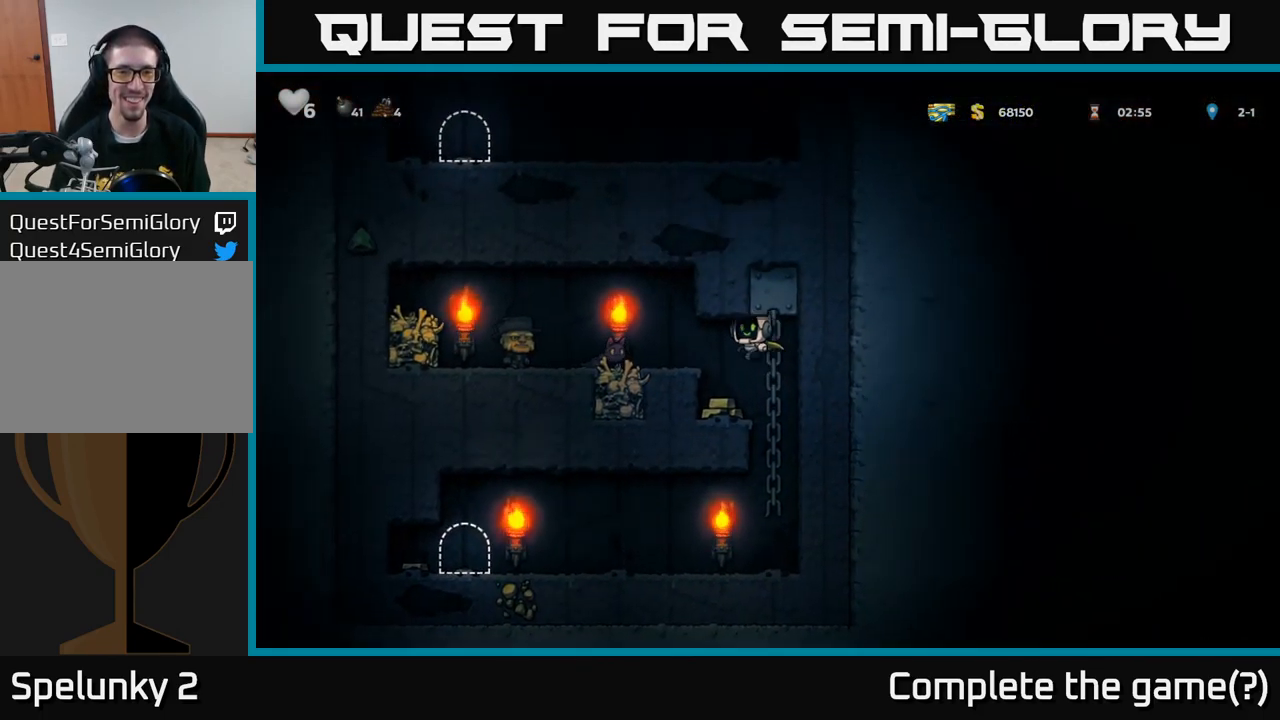
{"dt_ms": 500, "buttons": [], "left_stick": "center", "events": [[16, "A", "up"], [83, "X", "down"], [166, "X", "up"]]}
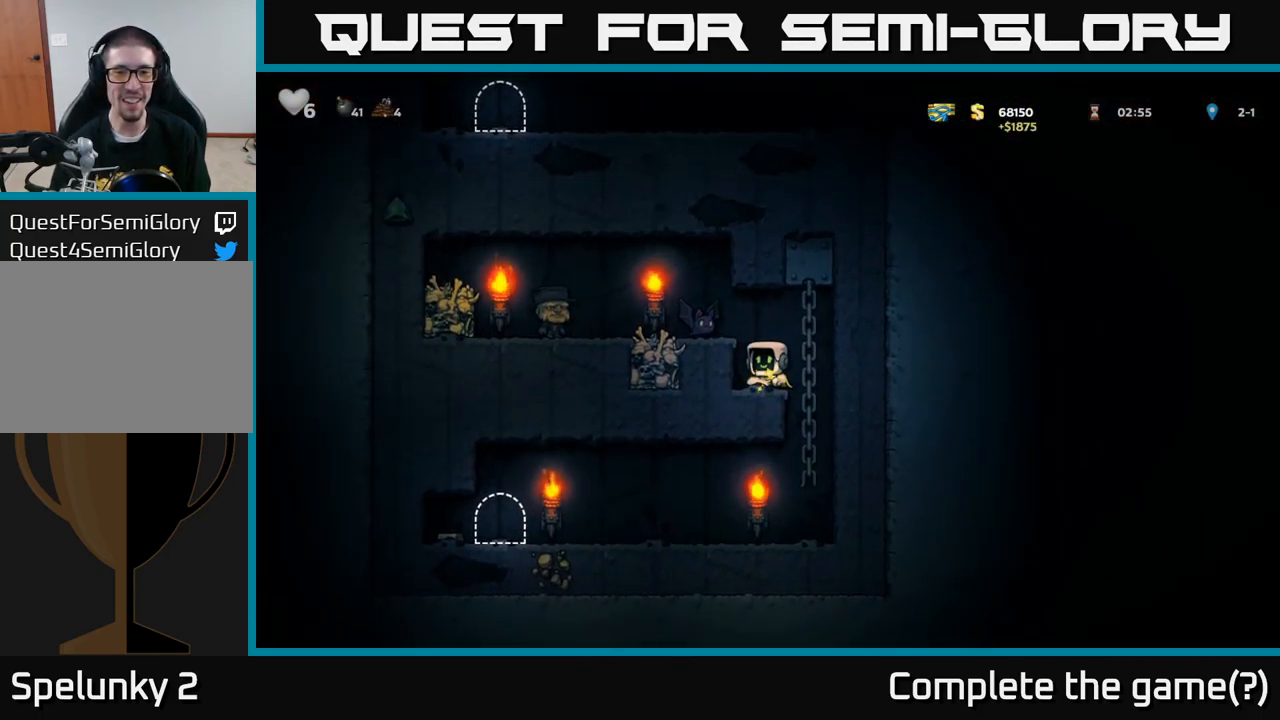
{"dt_ms": 500, "buttons": [], "left_stick": "up-left", "events": [[16, "A", "down"], [66, "X", "down"], [150, "A", "up"], [150, "X", "up"], [250, "left_stick", "right"], [400, "left_stick", "left"], [500, "left_stick", "up-left"]]}
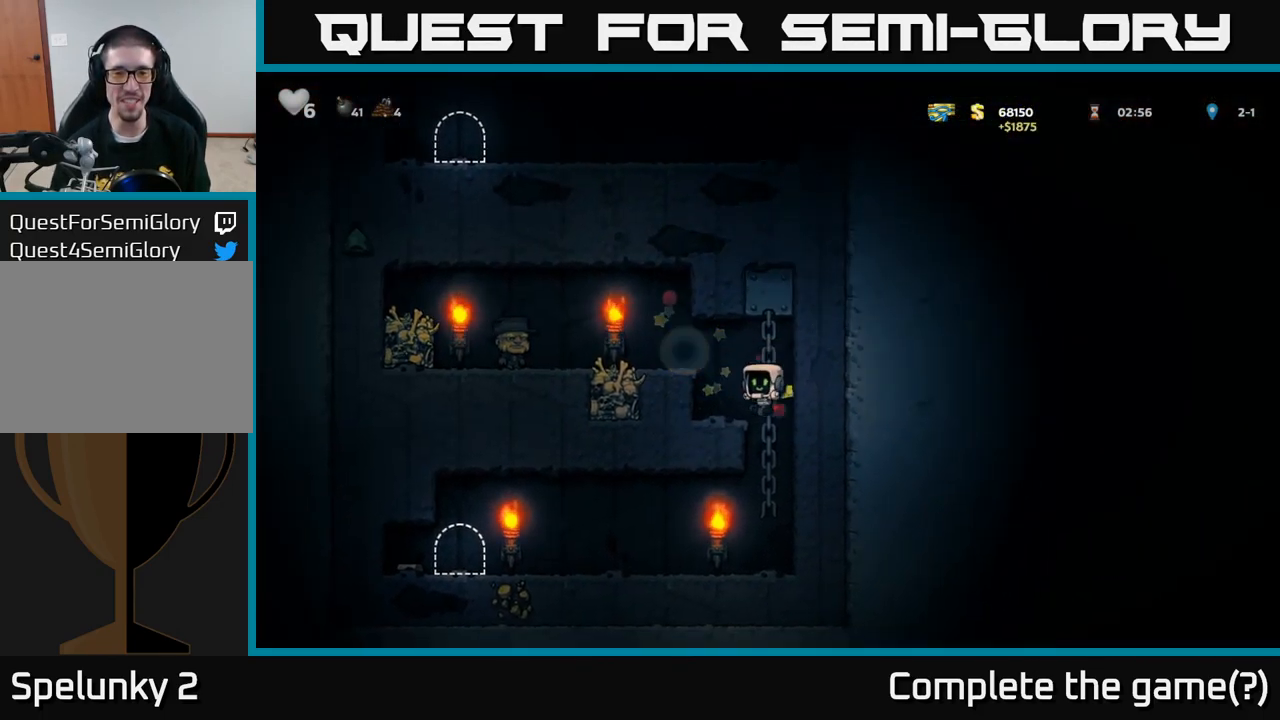
{"dt_ms": 500, "buttons": [], "left_stick": "left", "events": [[16, "A", "down"], [66, "A", "up"], [216, "A", "down"], [283, "left_stick", "left"], [366, "A", "up"]]}
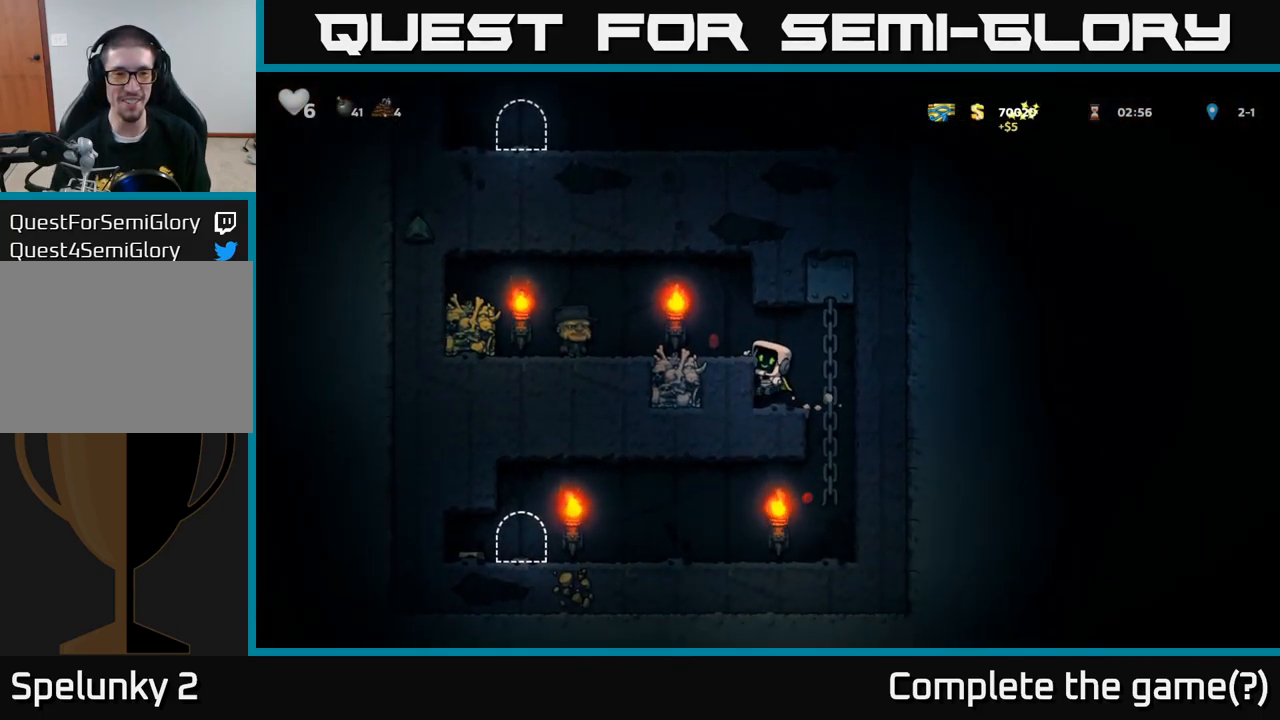
{"dt_ms": 499, "buttons": [], "left_stick": "center", "events": [[50, "A", "down"], [200, "A", "up"], [416, "left_stick", "center"]]}
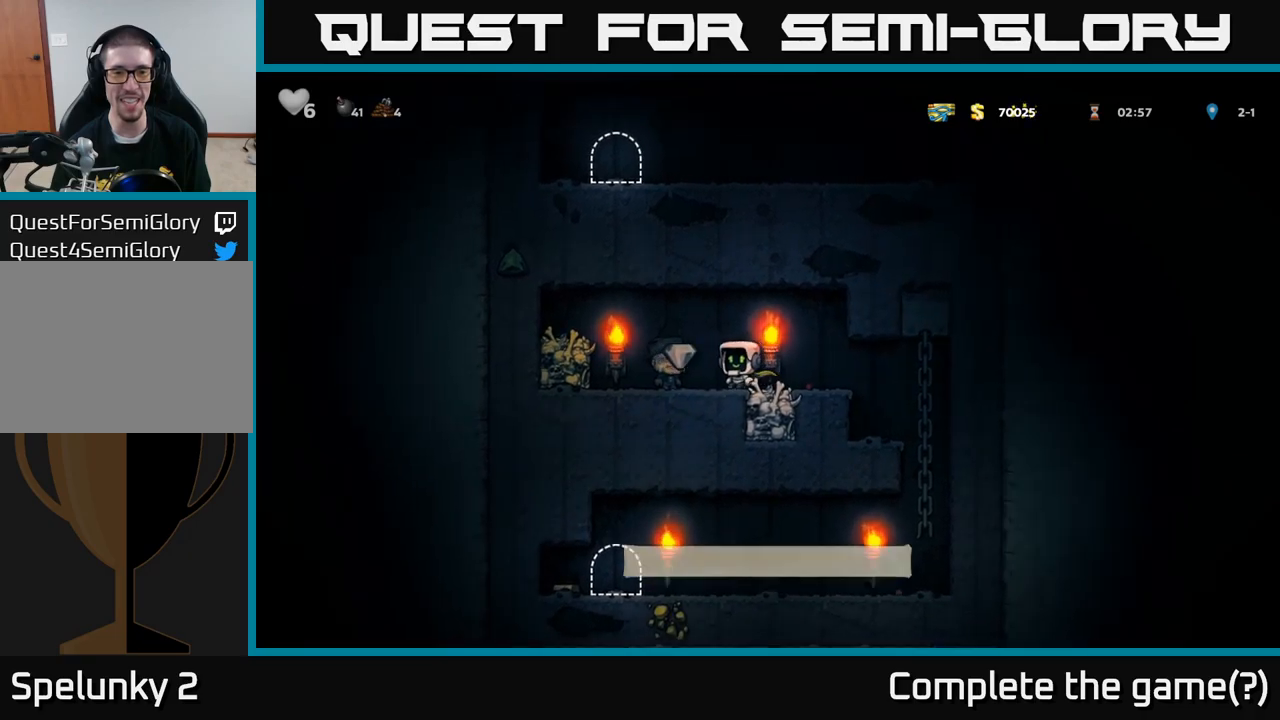
{"dt_ms": 500, "buttons": [], "left_stick": "right", "events": [[100, "left_stick", "left"], [267, "left_stick", "right"]]}
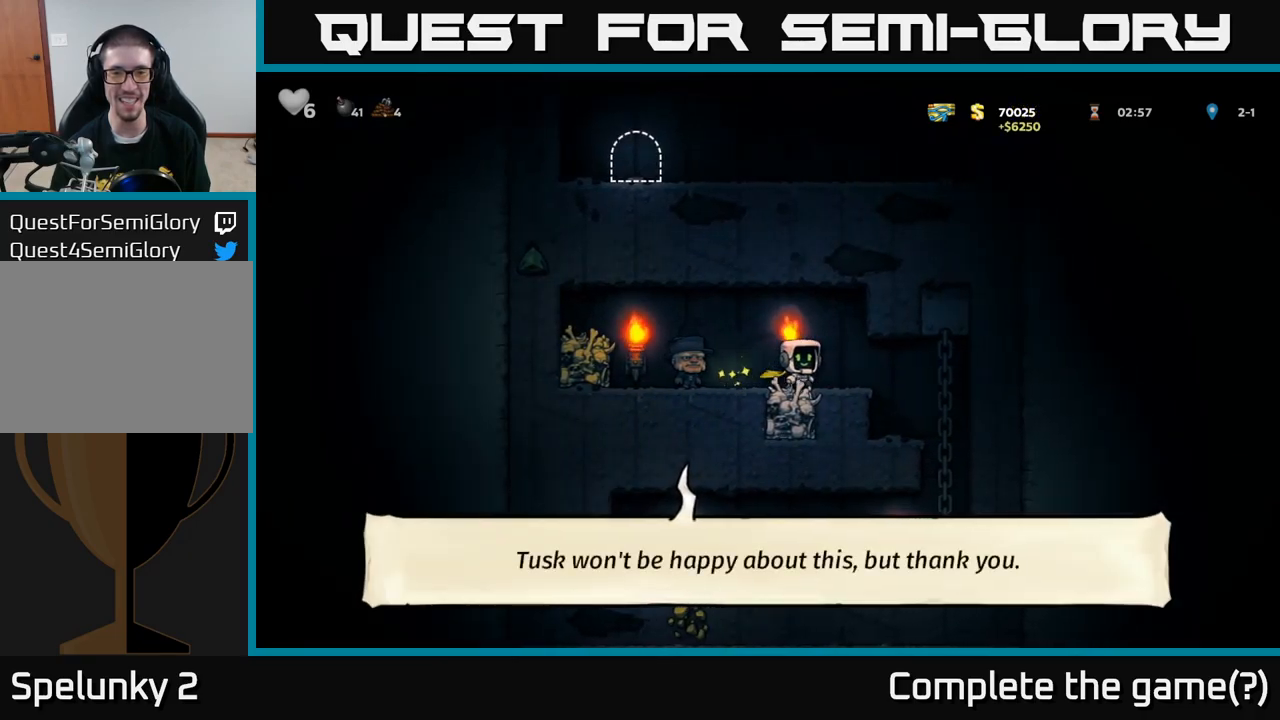
{"dt_ms": 500, "buttons": [], "left_stick": "center", "events": [[267, "left_stick", "center"]]}
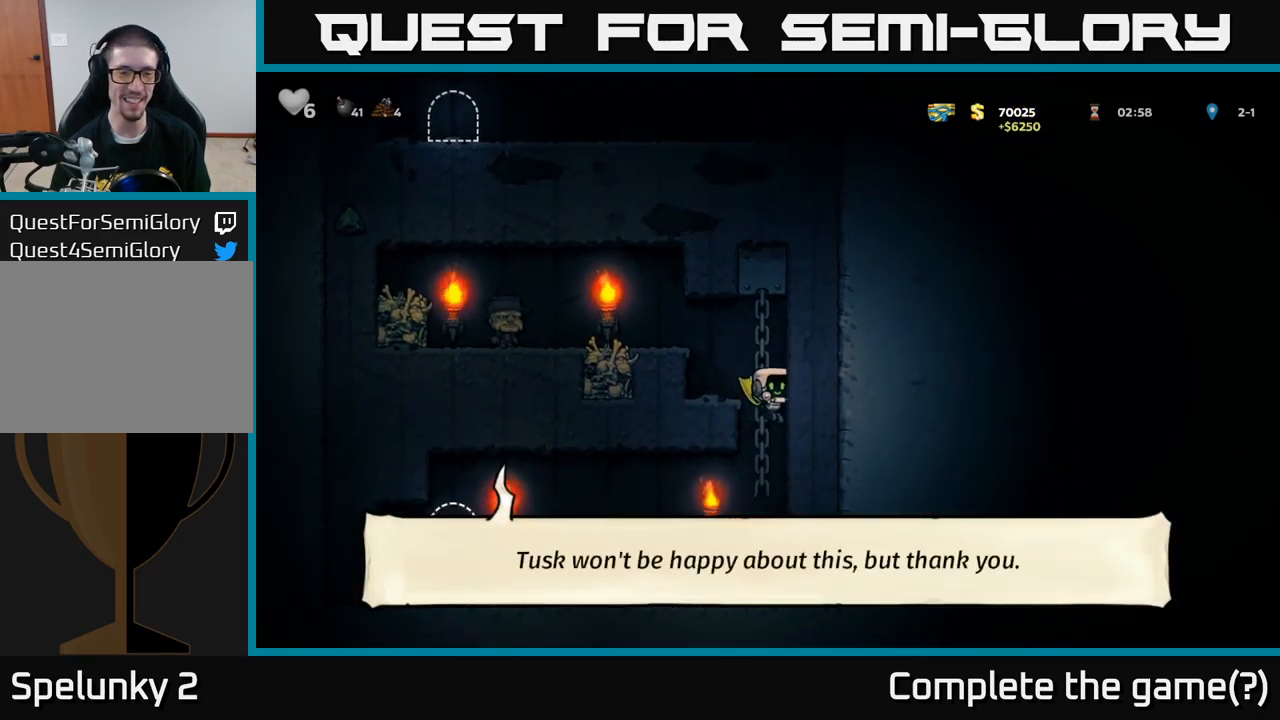
{"dt_ms": 500, "buttons": [], "left_stick": "left", "events": [[183, "left_stick", "left"]]}
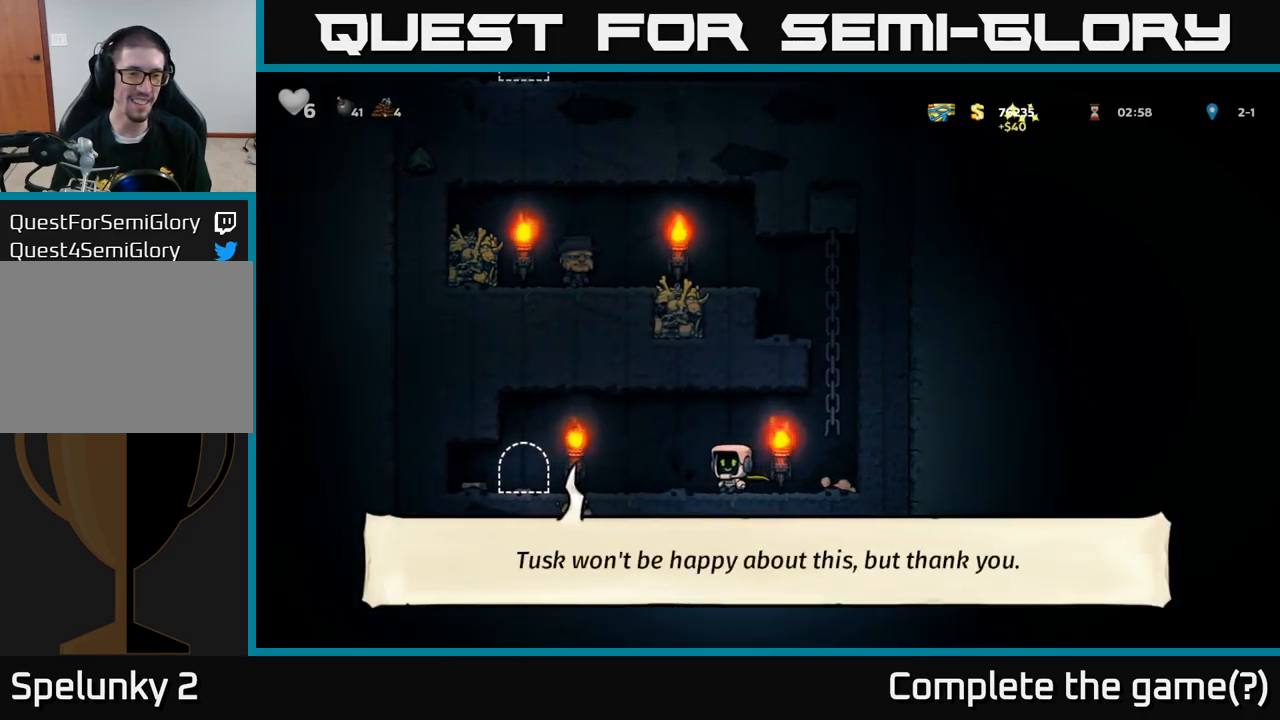
{"dt_ms": 500, "buttons": [], "left_stick": "left", "events": [[67, "A", "down"], [117, "A", "up"]]}
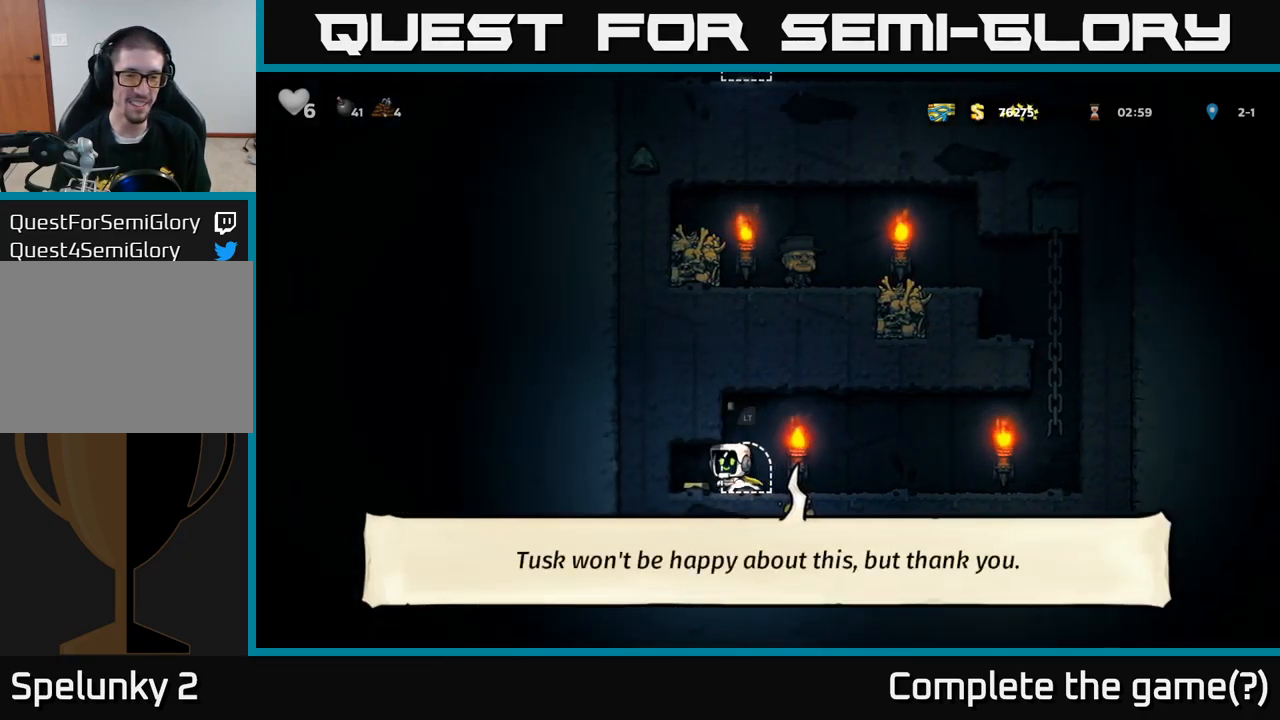
{"dt_ms": 500, "buttons": ["L2"], "left_stick": "center", "events": [[83, "left_stick", "right"], [250, "L2", "down"], [250, "left_stick", "center"], [400, "L2", "up"], [467, "L2", "down"]]}